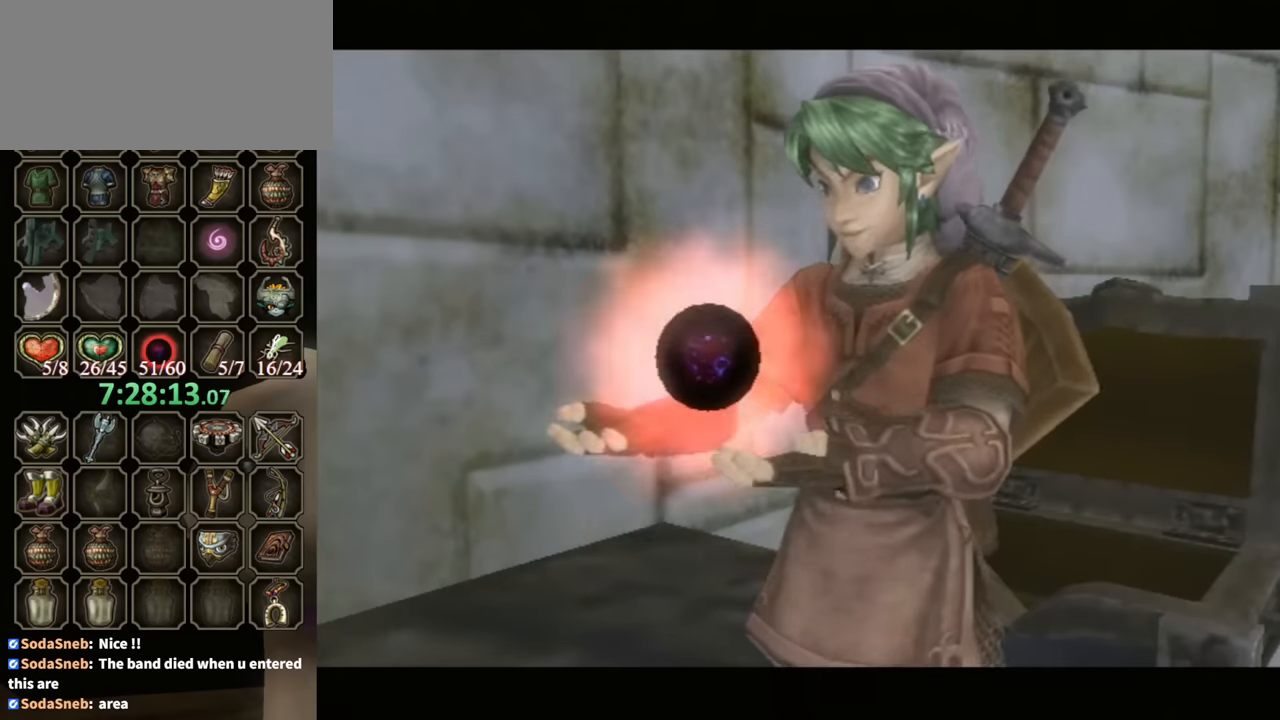
Gameplay with a controller (Nintendo layout); each line is a JSON object with the inputs held at the frame after it. "events" lists button and stick changes between this image and that frame as [ms after this image, input, new state], when the widget could be followed in between. Not read: L3 R3.
{"buttons": ["B"], "left_stick": "center", "right_stick": "center", "events": []}
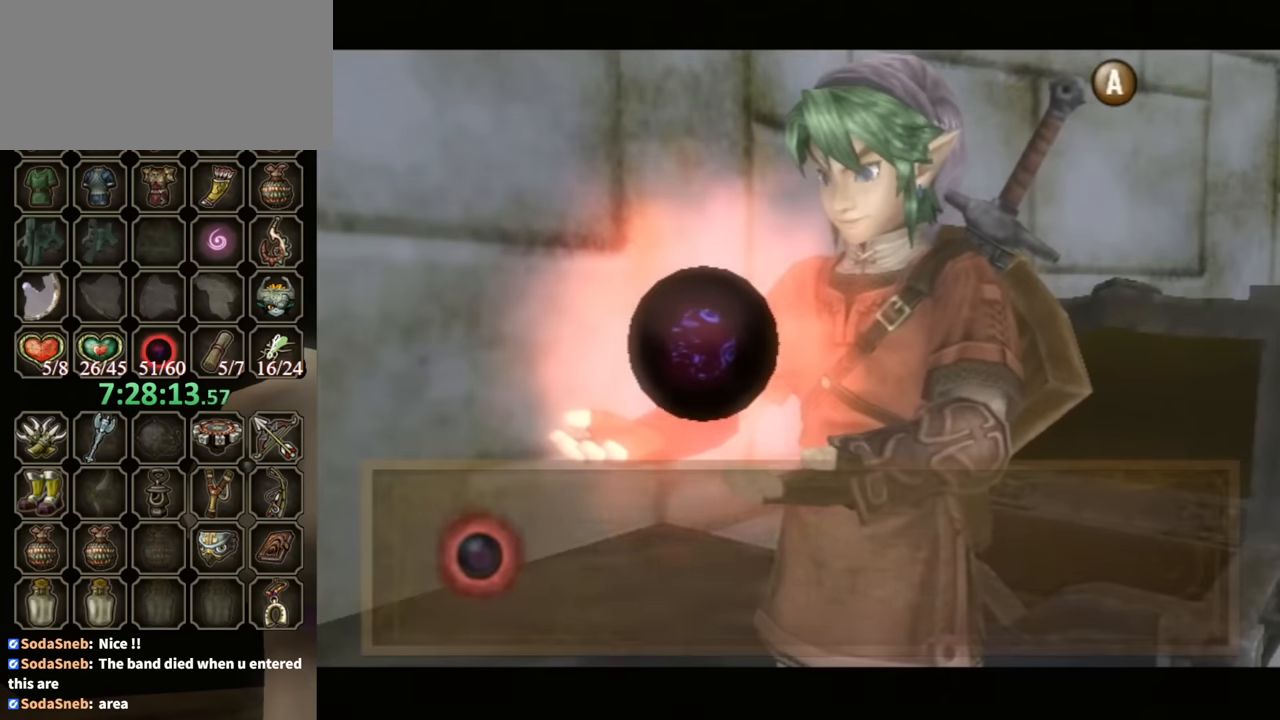
{"buttons": [], "left_stick": "down", "right_stick": "center", "events": [[267, "B", "up"], [500, "left_stick", "down"]]}
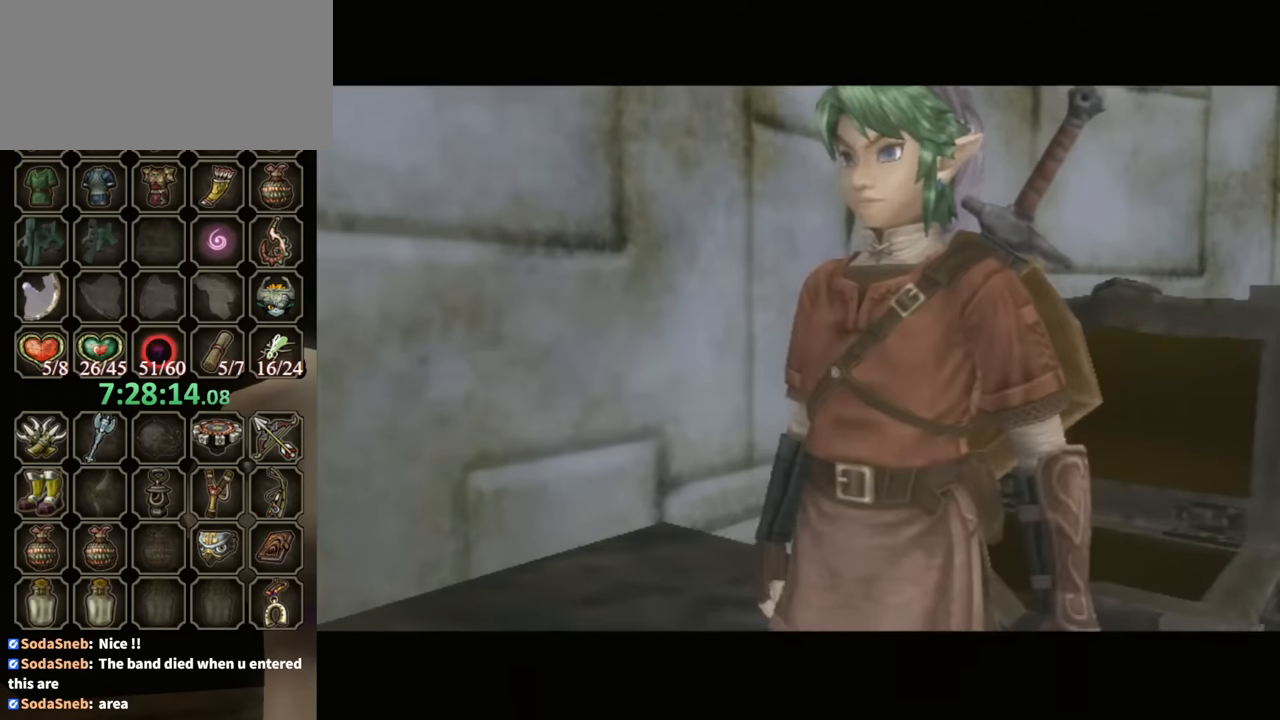
{"buttons": [], "left_stick": "left", "right_stick": "right", "events": [[100, "A", "down"], [167, "A", "up"], [167, "left_stick", "down-left"], [300, "right_stick", "right"], [467, "left_stick", "left"]]}
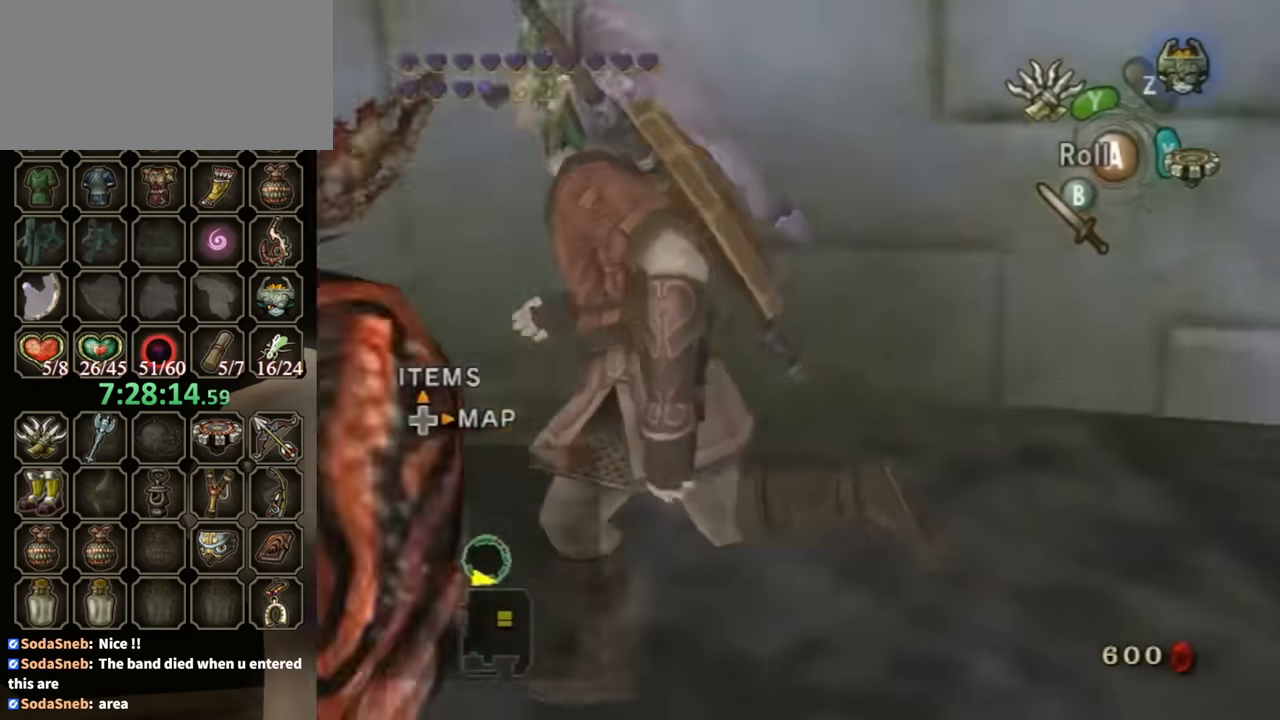
{"buttons": [], "left_stick": "left", "right_stick": "center", "events": [[167, "left_stick", "up"], [200, "right_stick", "center"], [300, "left_stick", "up-left"], [467, "left_stick", "left"]]}
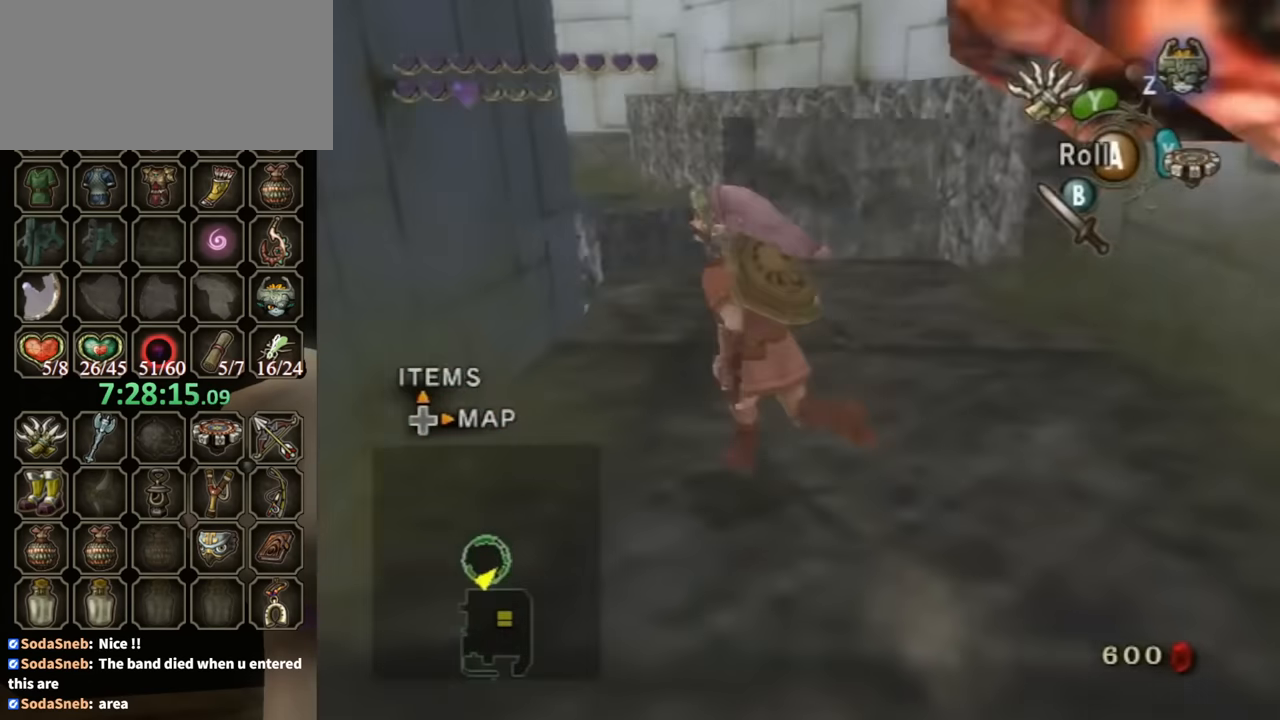
{"buttons": [], "left_stick": "up-right", "right_stick": "center", "events": [[233, "left_stick", "up"], [300, "left_stick", "up-right"]]}
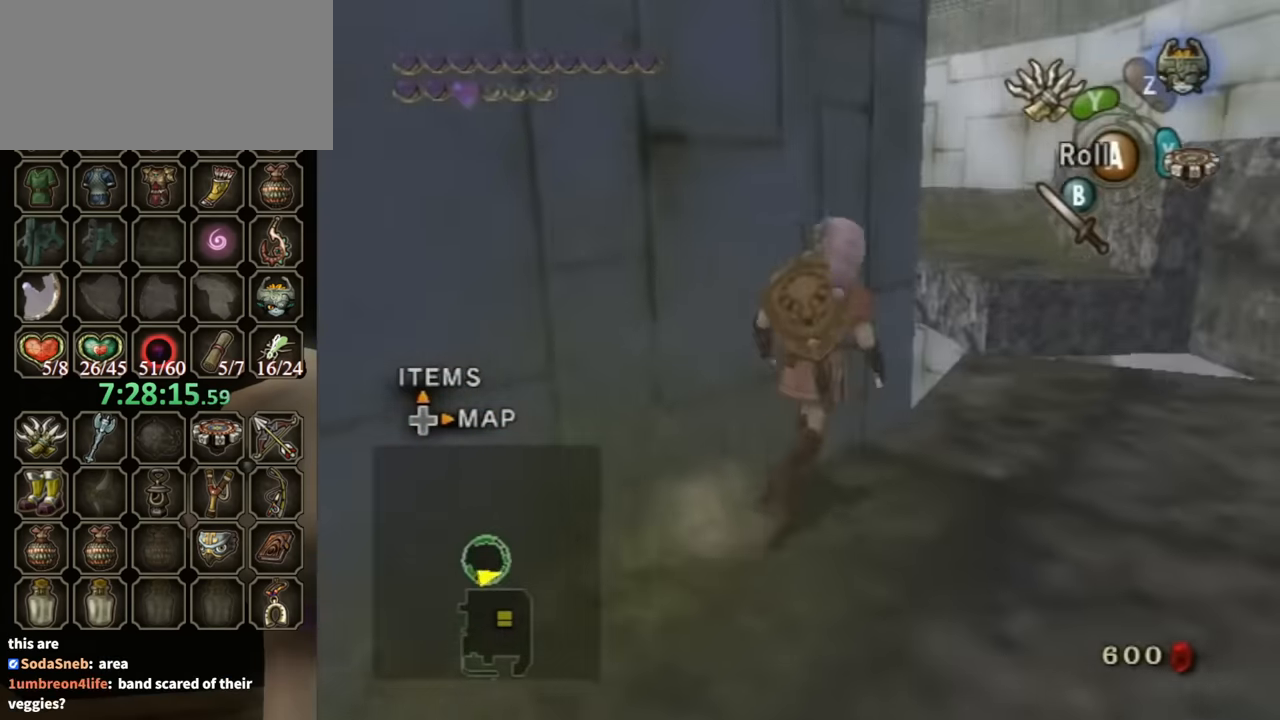
{"buttons": [], "left_stick": "down-right", "right_stick": "center", "events": [[167, "right_stick", "up"], [200, "left_stick", "center"], [267, "left_stick", "up-right"], [333, "right_stick", "center"], [367, "left_stick", "center"], [467, "left_stick", "down-right"]]}
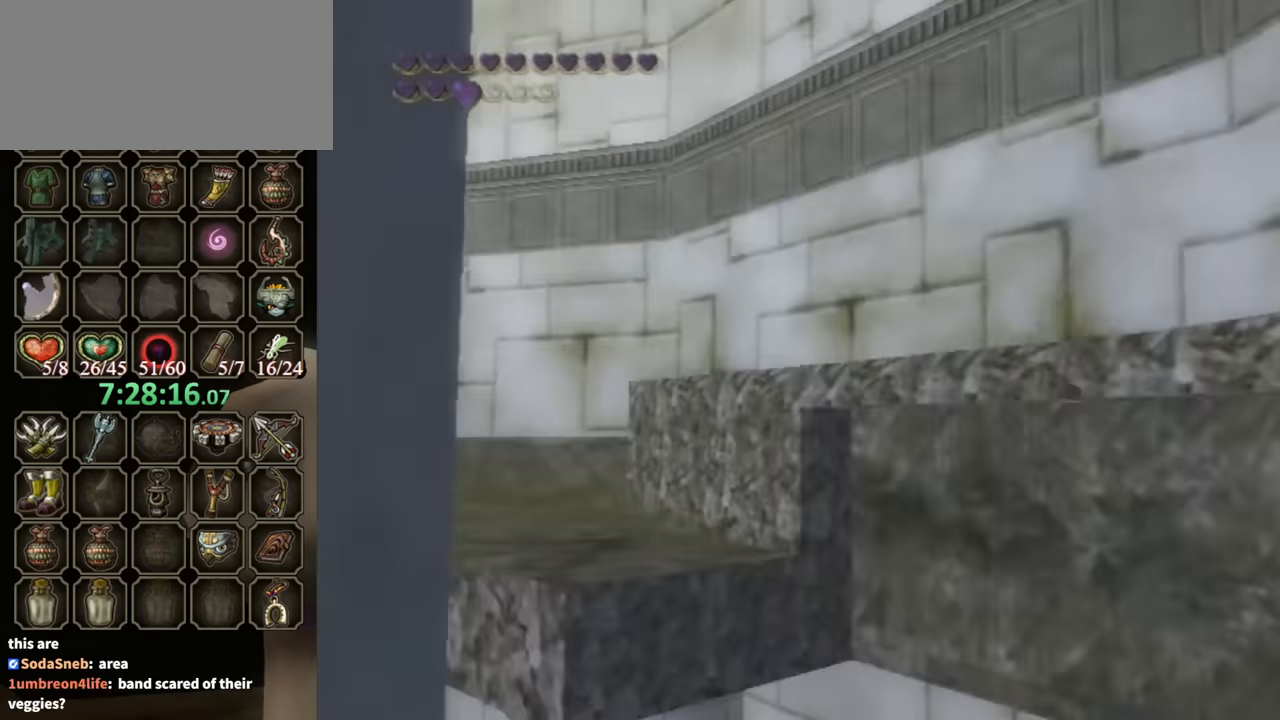
{"buttons": [], "left_stick": "down", "right_stick": "center", "events": [[367, "left_stick", "down"]]}
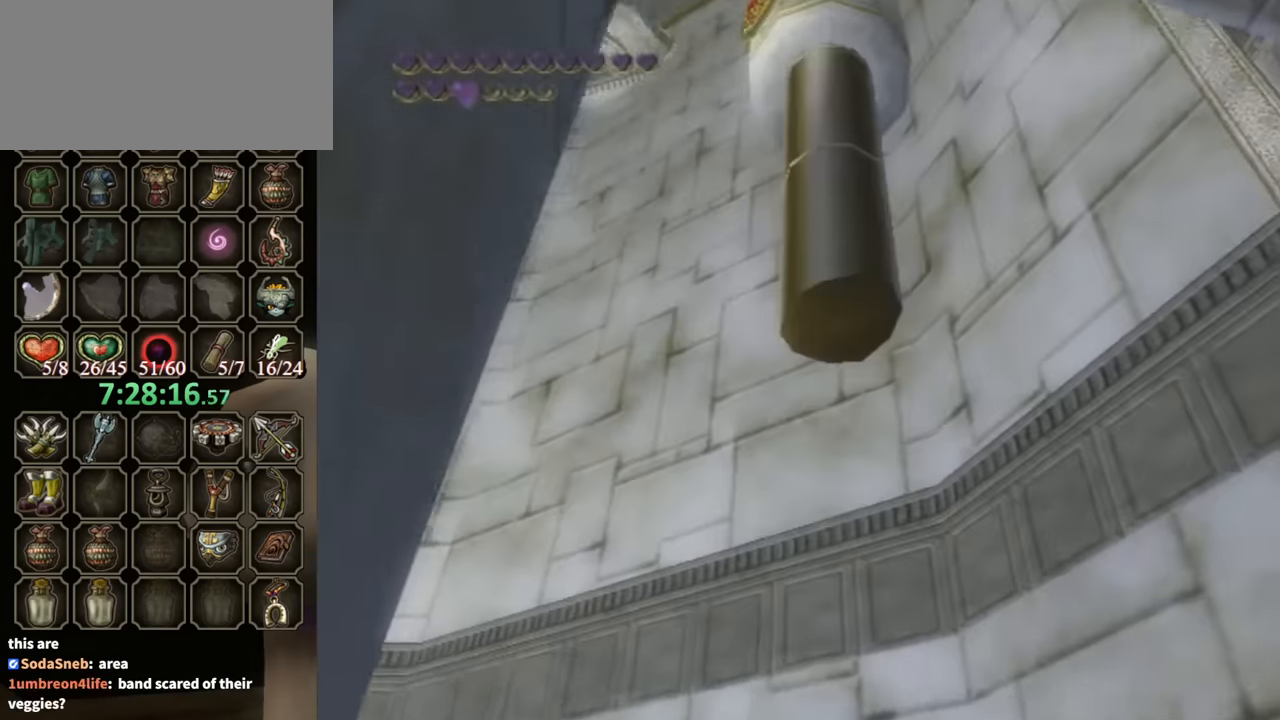
{"buttons": ["Y"], "left_stick": "down-left", "right_stick": "center", "events": [[200, "Y", "down"], [333, "left_stick", "down-left"]]}
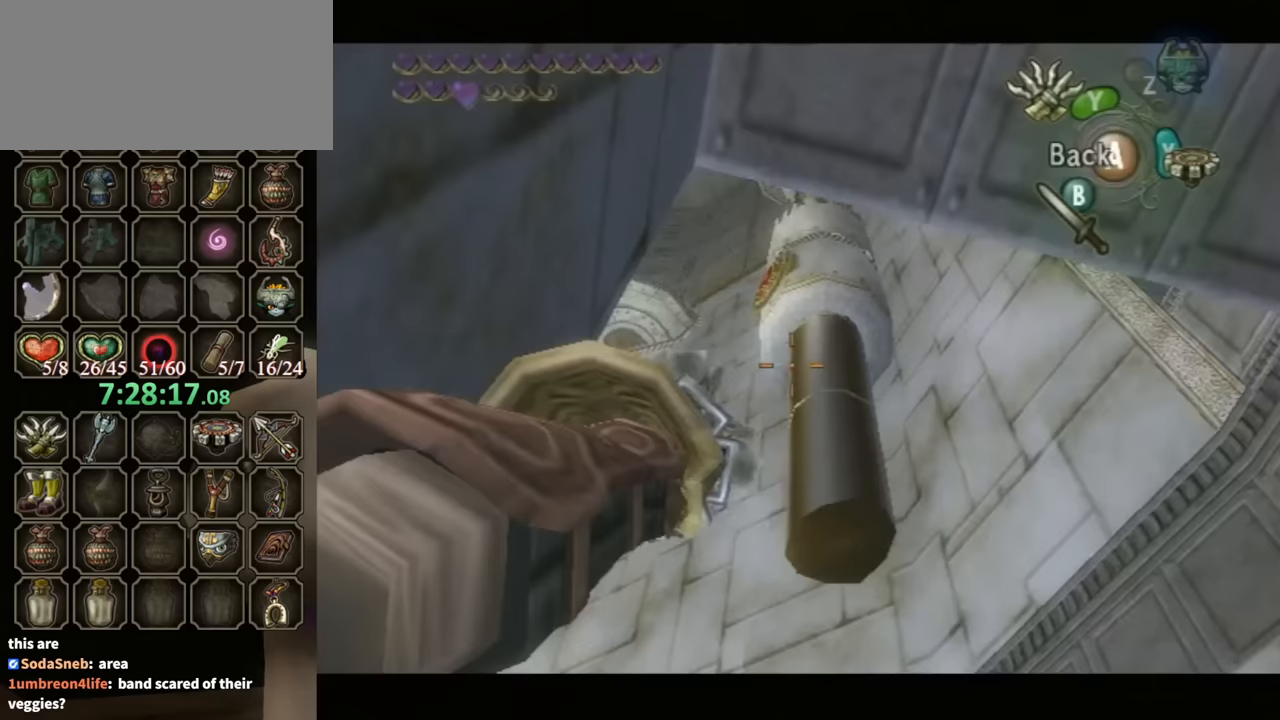
{"buttons": ["Y"], "left_stick": "down-left", "right_stick": "center", "events": []}
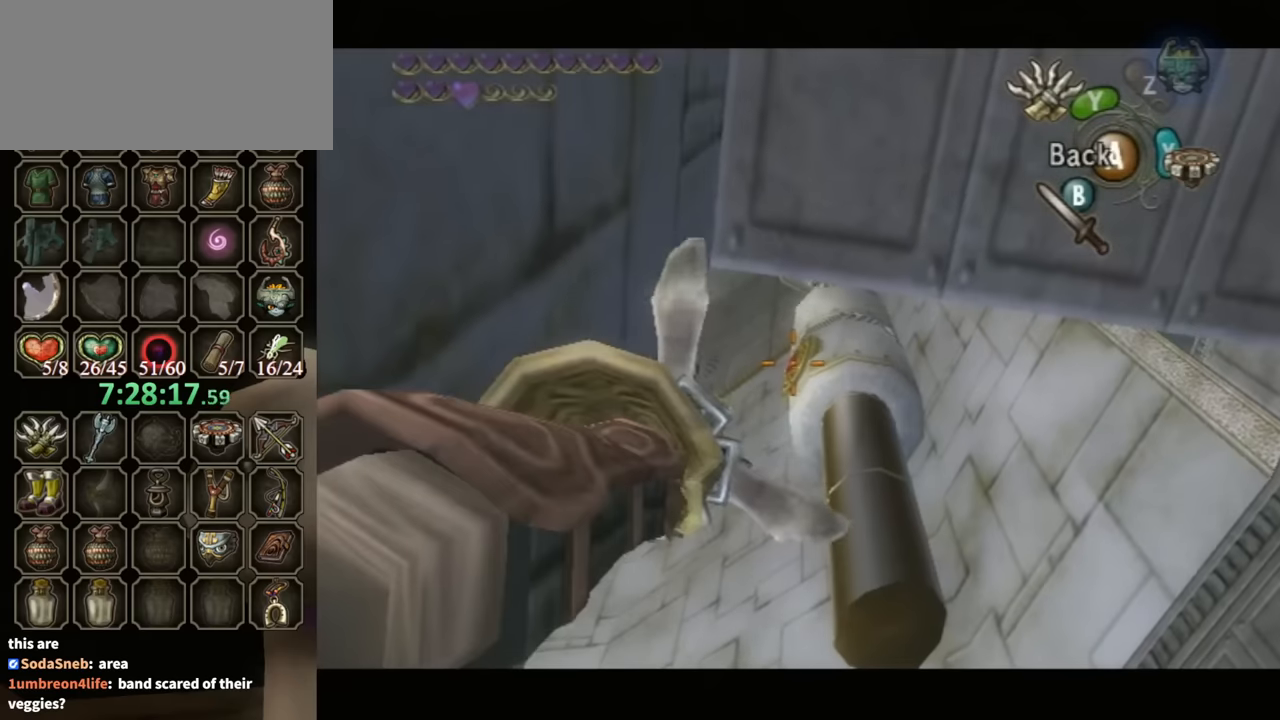
{"buttons": ["Y"], "left_stick": "up-right", "right_stick": "center", "events": [[33, "Y", "up"], [33, "left_stick", "center"], [167, "Y", "down"], [367, "left_stick", "up-right"]]}
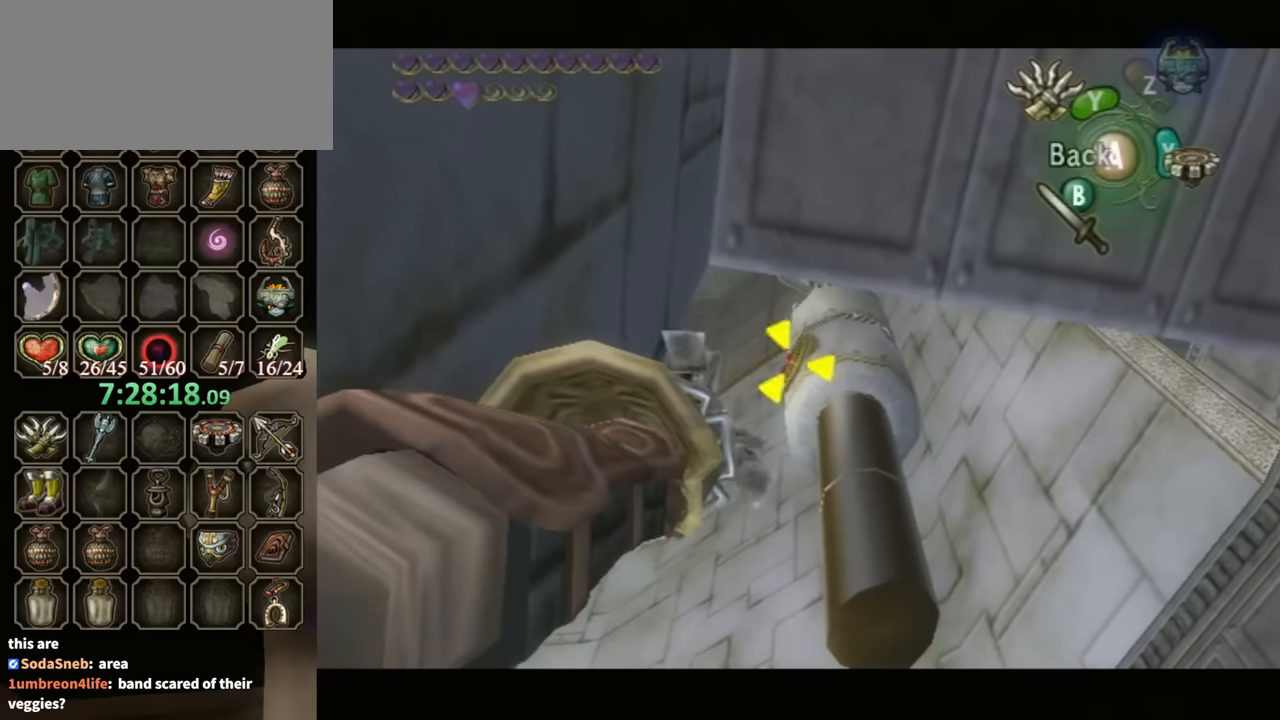
{"buttons": [], "left_stick": "center", "right_stick": "center", "events": [[33, "Y", "up"], [33, "left_stick", "center"]]}
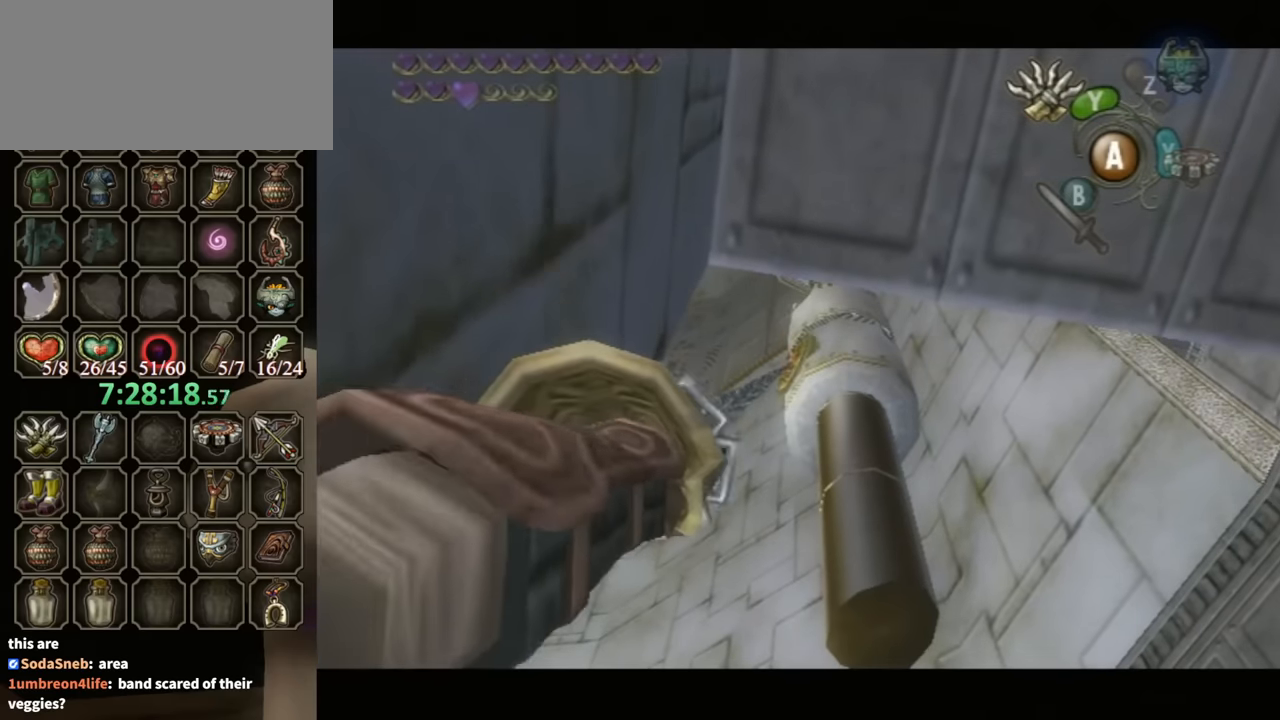
{"buttons": [], "left_stick": "center", "right_stick": "center", "events": []}
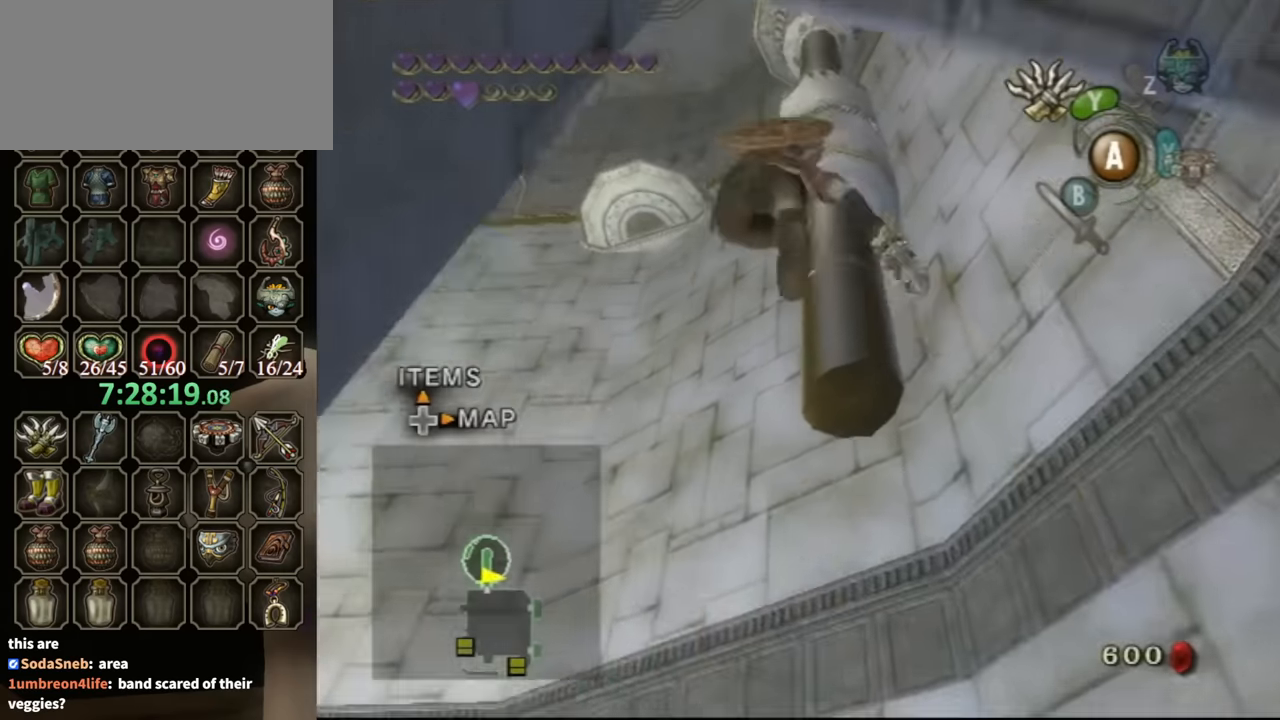
{"buttons": ["Y"], "left_stick": "center", "right_stick": "center", "events": [[100, "Y", "down"]]}
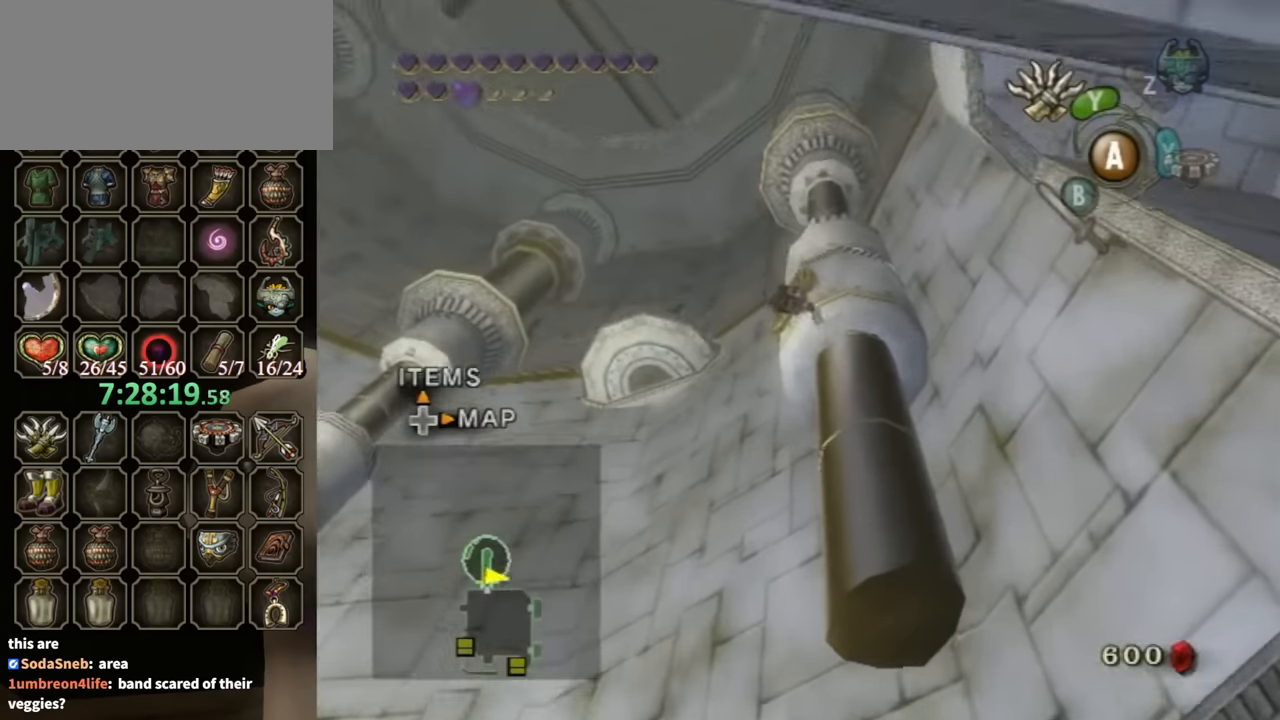
{"buttons": ["L1"], "left_stick": "center", "right_stick": "center", "events": [[300, "L1", "down"], [500, "Y", "up"]]}
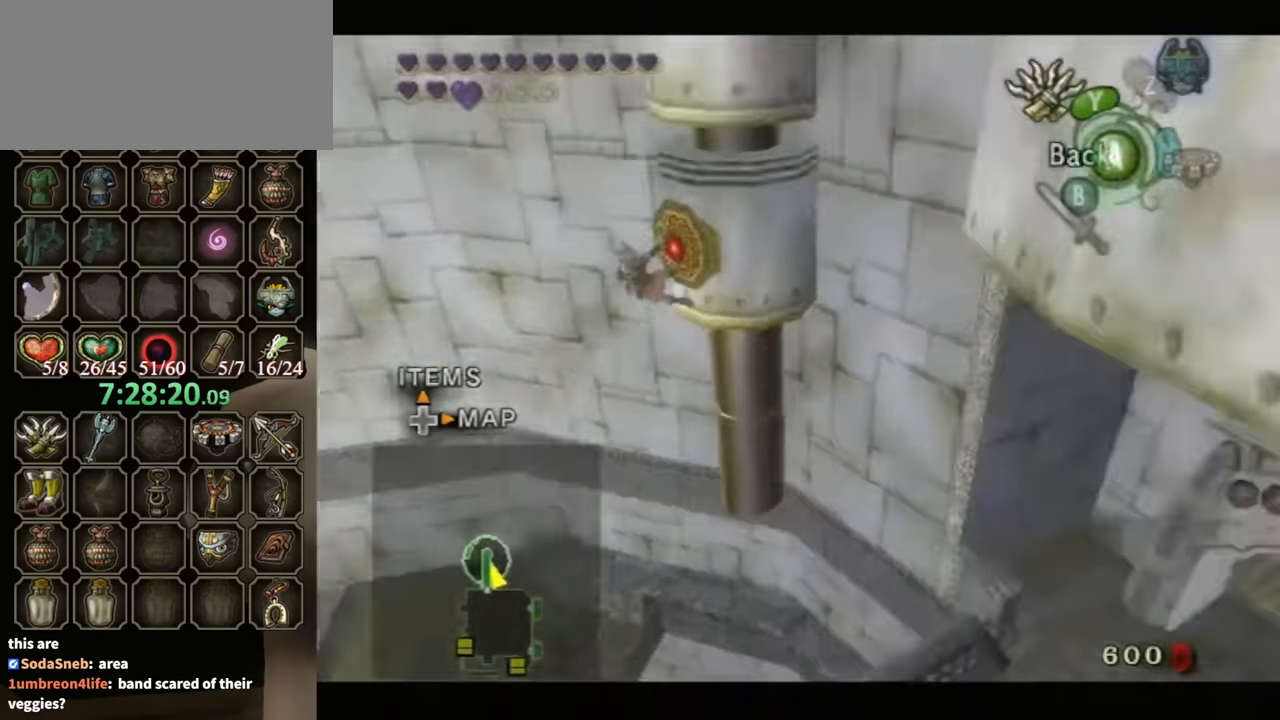
{"buttons": ["L1"], "left_stick": "center", "right_stick": "center", "events": []}
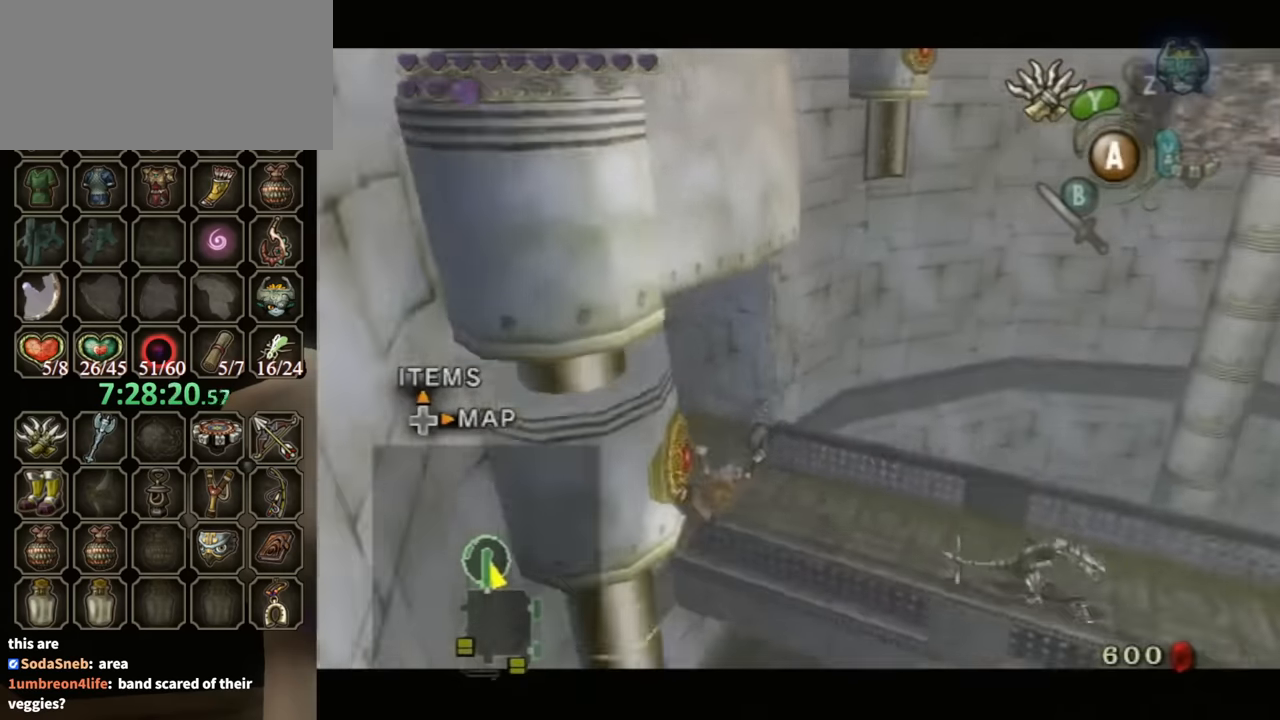
{"buttons": ["Y"], "left_stick": "center", "right_stick": "center", "events": [[133, "L1", "up"], [467, "Y", "down"]]}
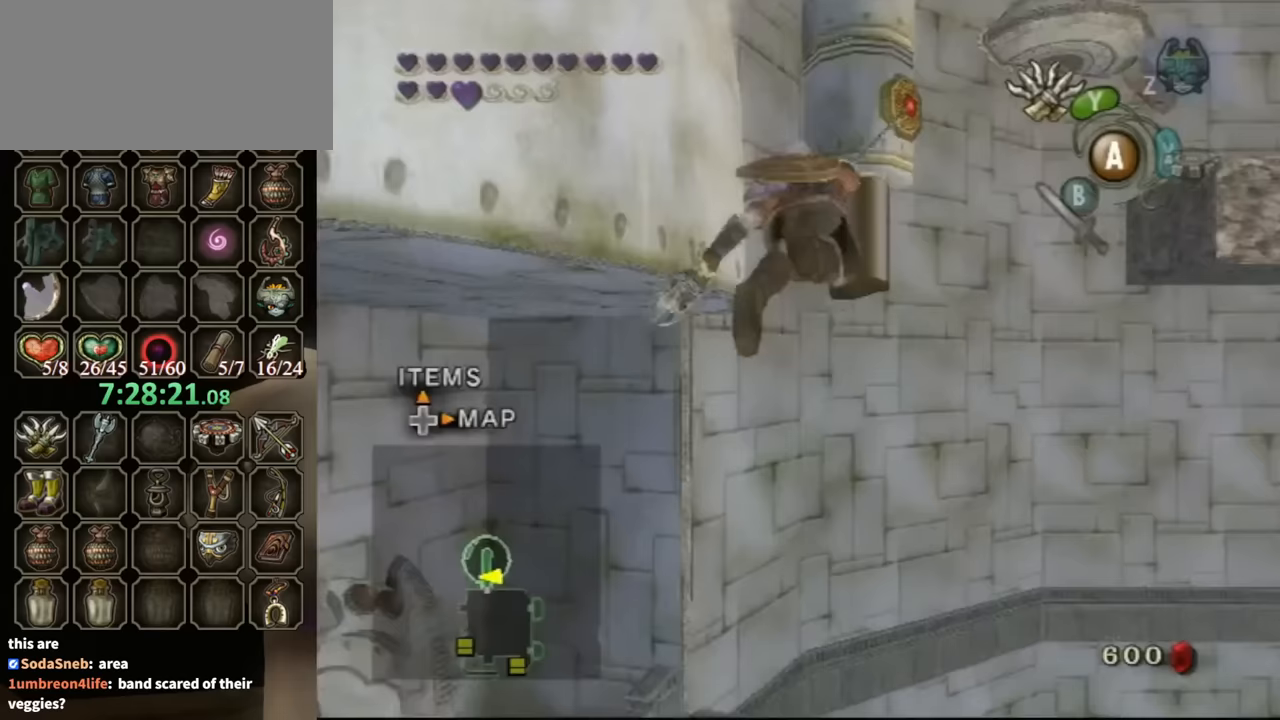
{"buttons": ["Y"], "left_stick": "center", "right_stick": "center", "events": []}
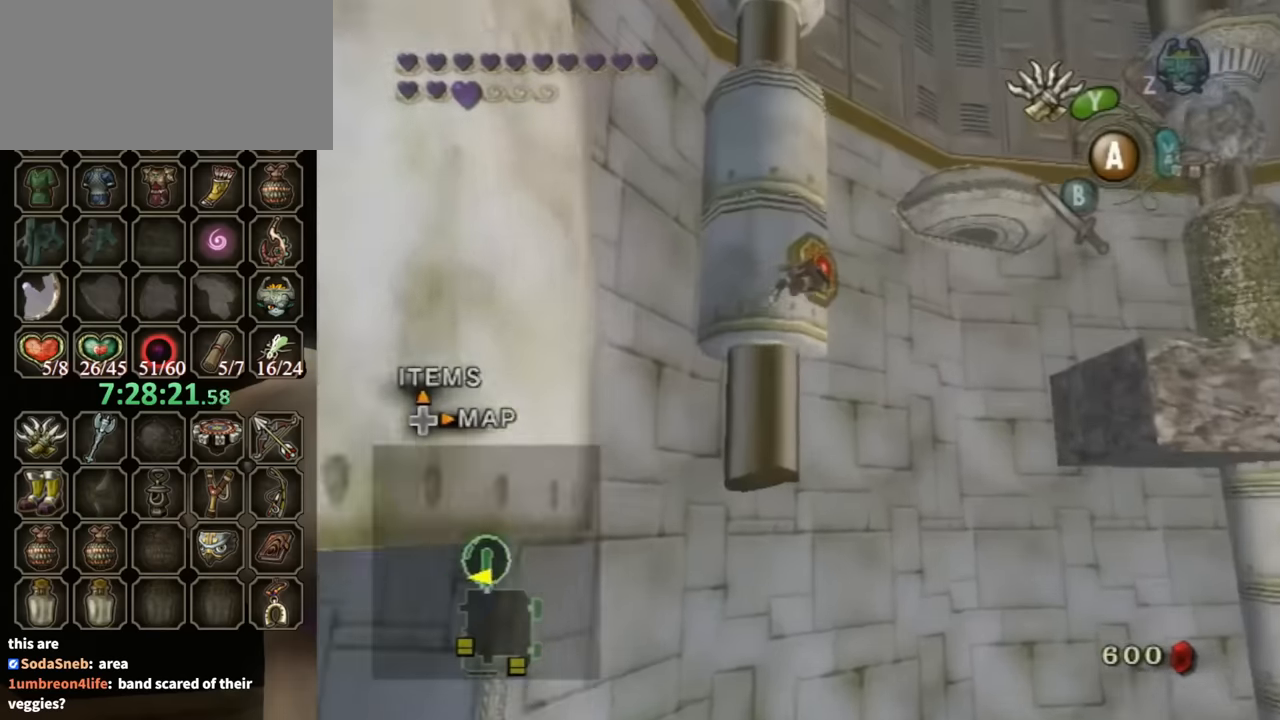
{"buttons": ["Y", "L1"], "left_stick": "center", "right_stick": "center", "events": [[333, "L1", "down"]]}
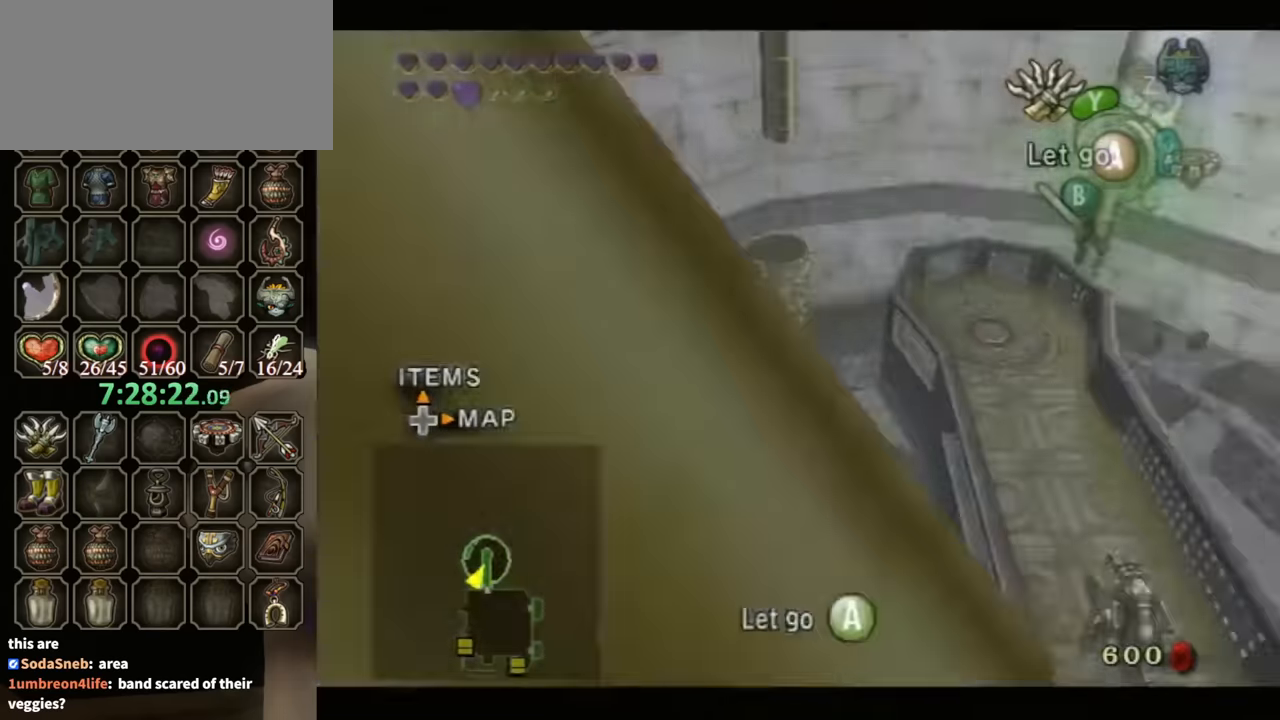
{"buttons": ["Y"], "left_stick": "down-left", "right_stick": "center", "events": [[33, "left_stick", "down-left"], [67, "L1", "up"]]}
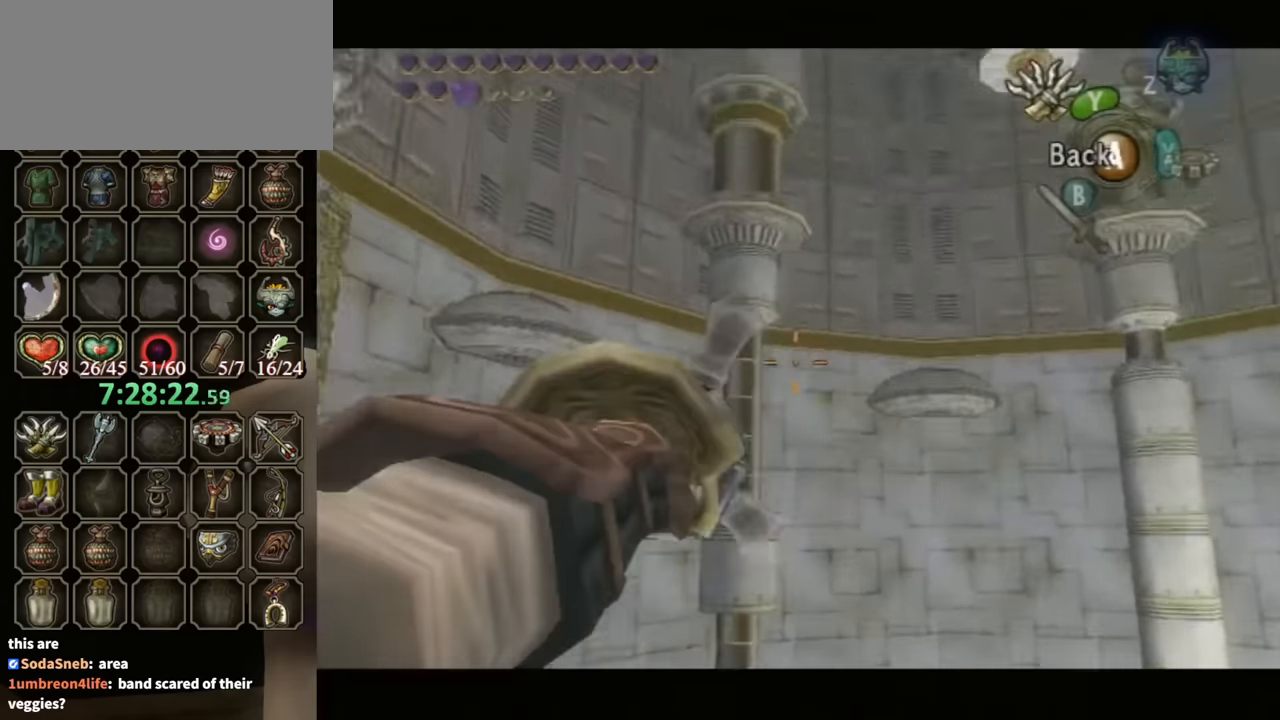
{"buttons": [], "left_stick": "center", "right_stick": "center", "events": [[67, "left_stick", "left"], [167, "left_stick", "up-left"], [433, "Y", "up"], [467, "left_stick", "center"]]}
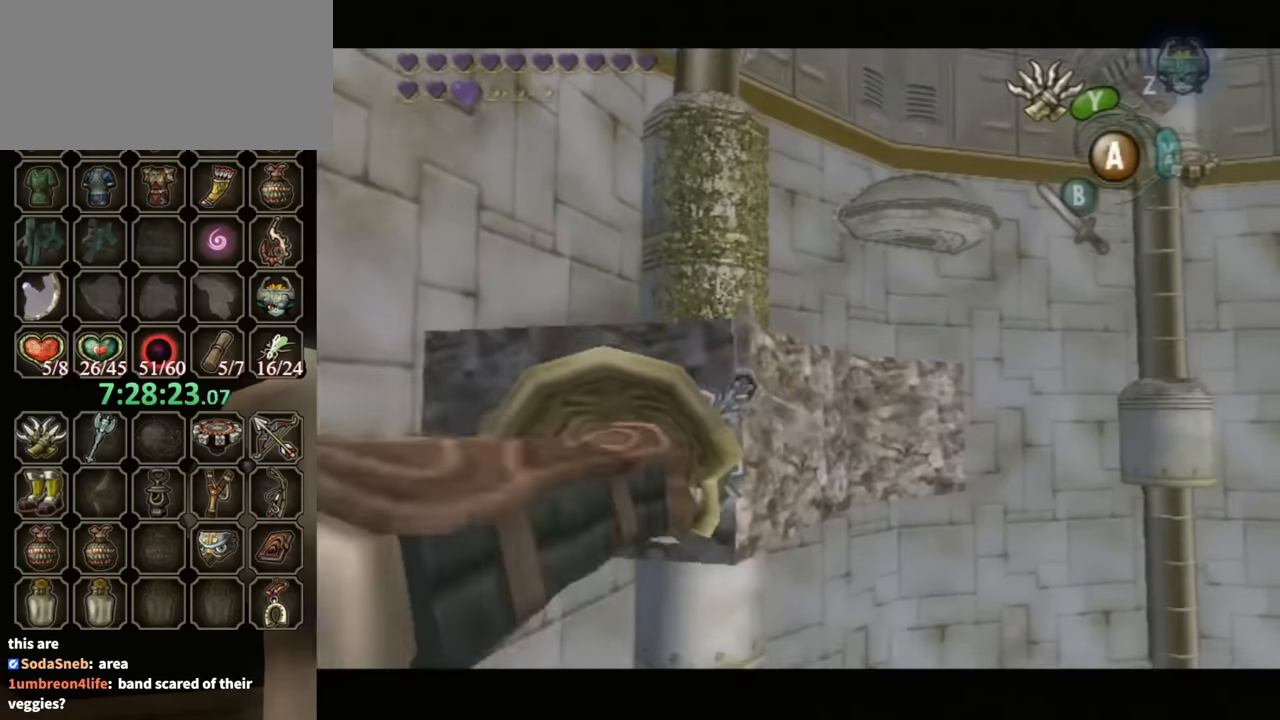
{"buttons": [], "left_stick": "center", "right_stick": "center"}
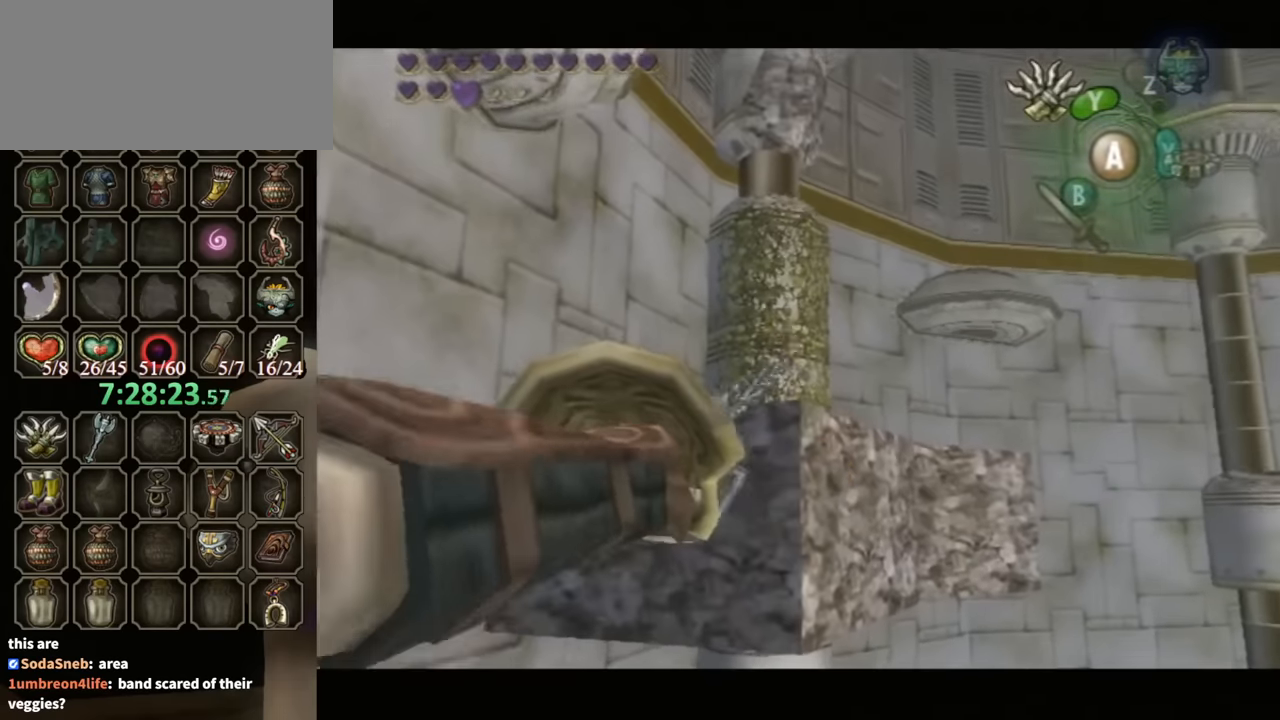
{"buttons": [], "left_stick": "center", "right_stick": "center", "events": []}
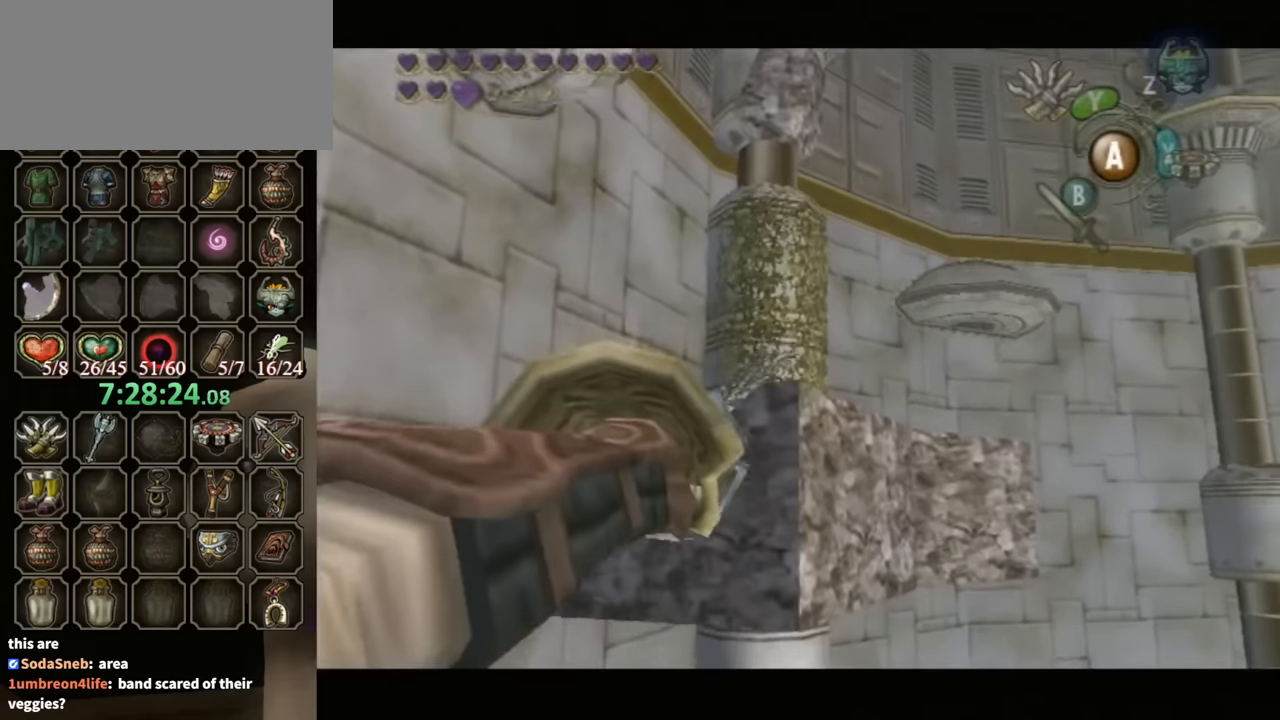
{"buttons": [], "left_stick": "center", "right_stick": "center", "events": []}
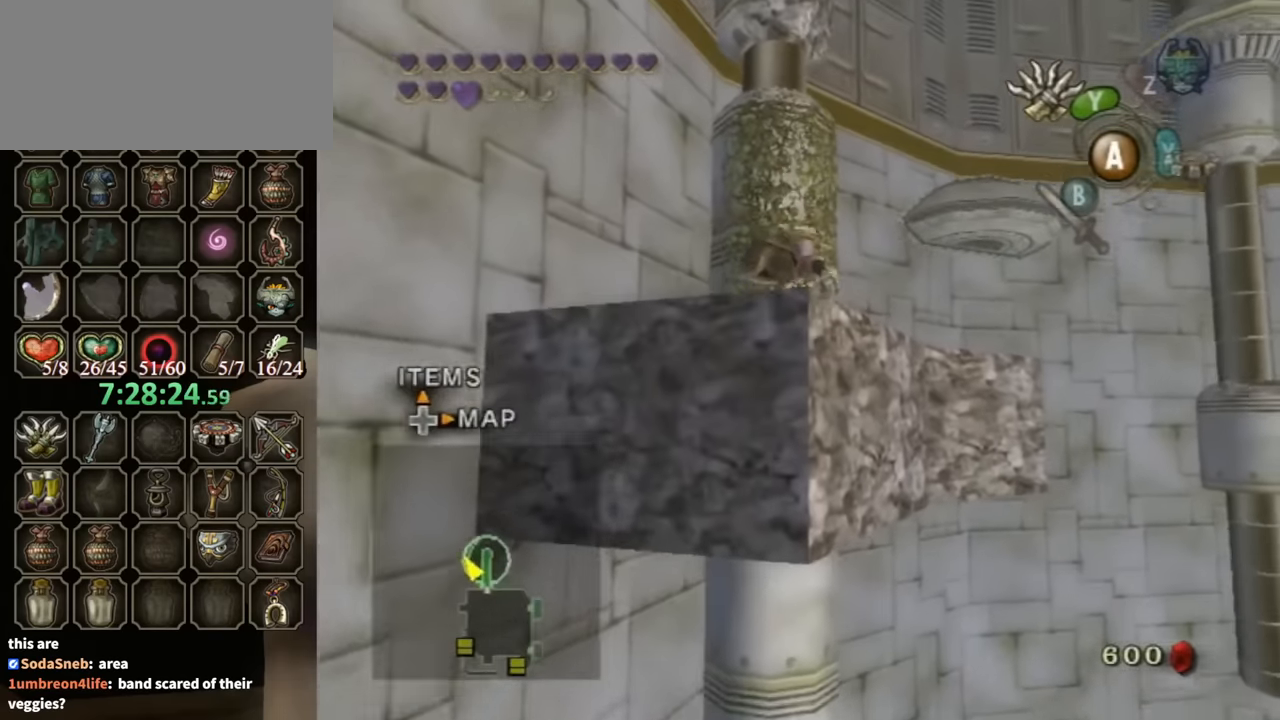
{"buttons": ["A"], "left_stick": "center", "right_stick": "center", "events": [[467, "A", "down"]]}
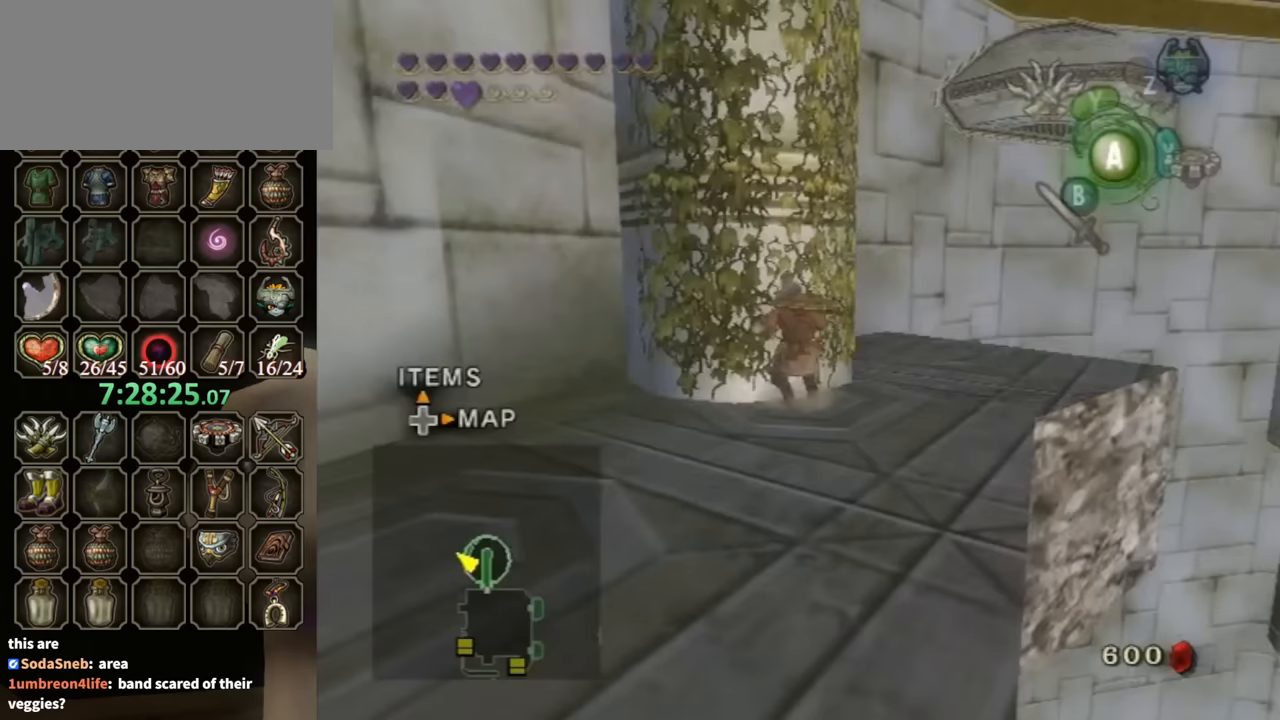
{"buttons": [], "left_stick": "down-right", "right_stick": "center", "events": [[33, "A", "up"], [133, "left_stick", "right"], [300, "left_stick", "down-right"]]}
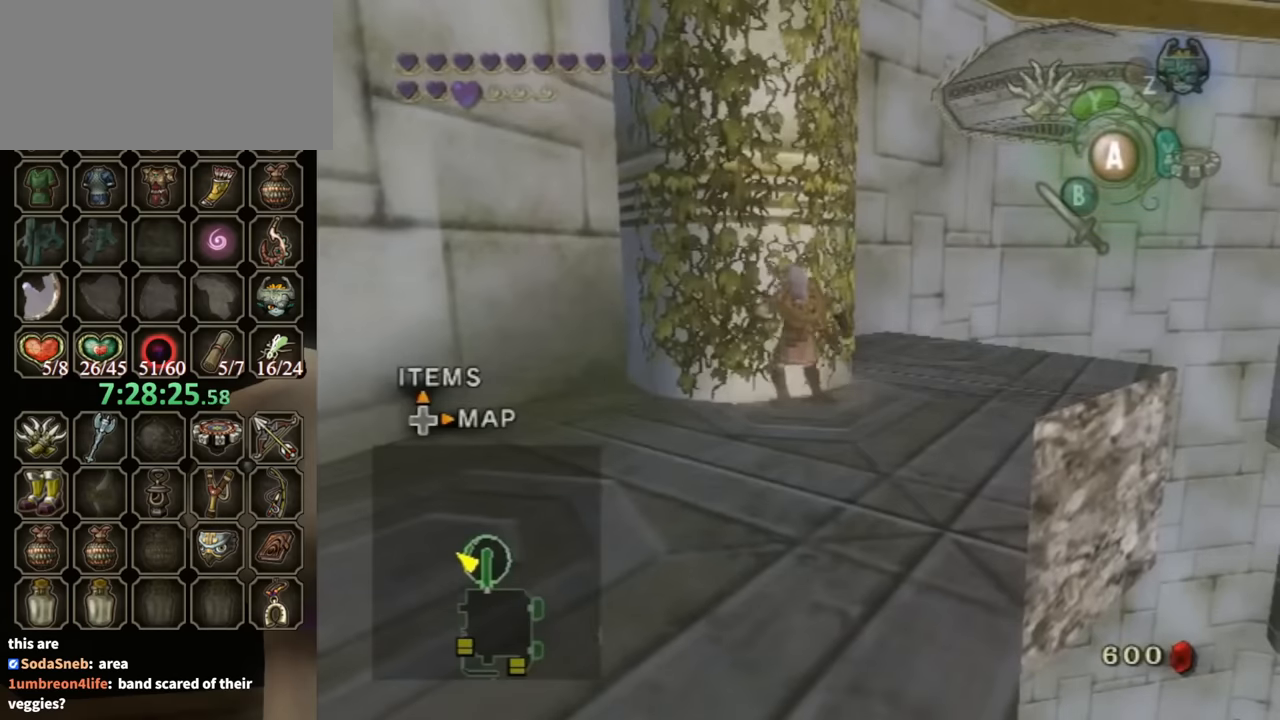
{"buttons": [], "left_stick": "down-right", "right_stick": "center", "events": [[200, "left_stick", "center"], [267, "A", "down"], [367, "A", "up"], [433, "left_stick", "down-right"]]}
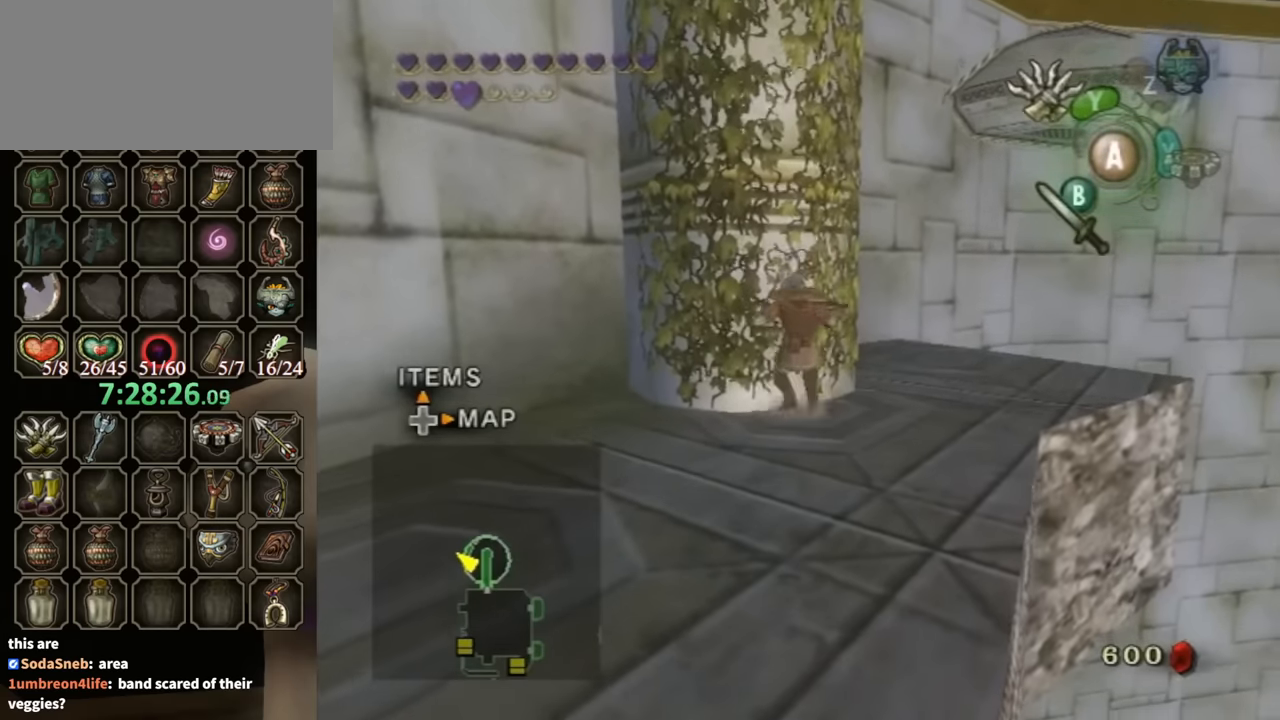
{"buttons": [], "left_stick": "center", "right_stick": "up", "events": [[500, "left_stick", "center"], [500, "right_stick", "up"]]}
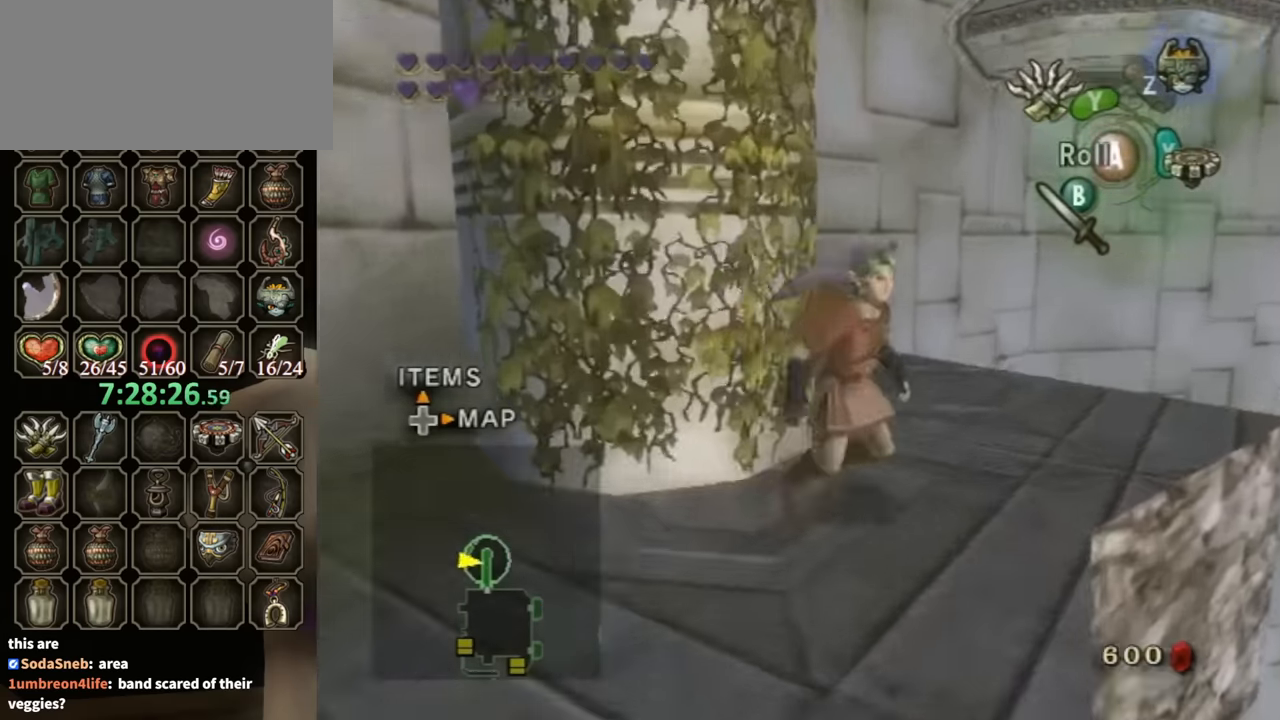
{"buttons": [], "left_stick": "down-right", "right_stick": "center", "events": [[100, "right_stick", "center"], [200, "left_stick", "down-right"]]}
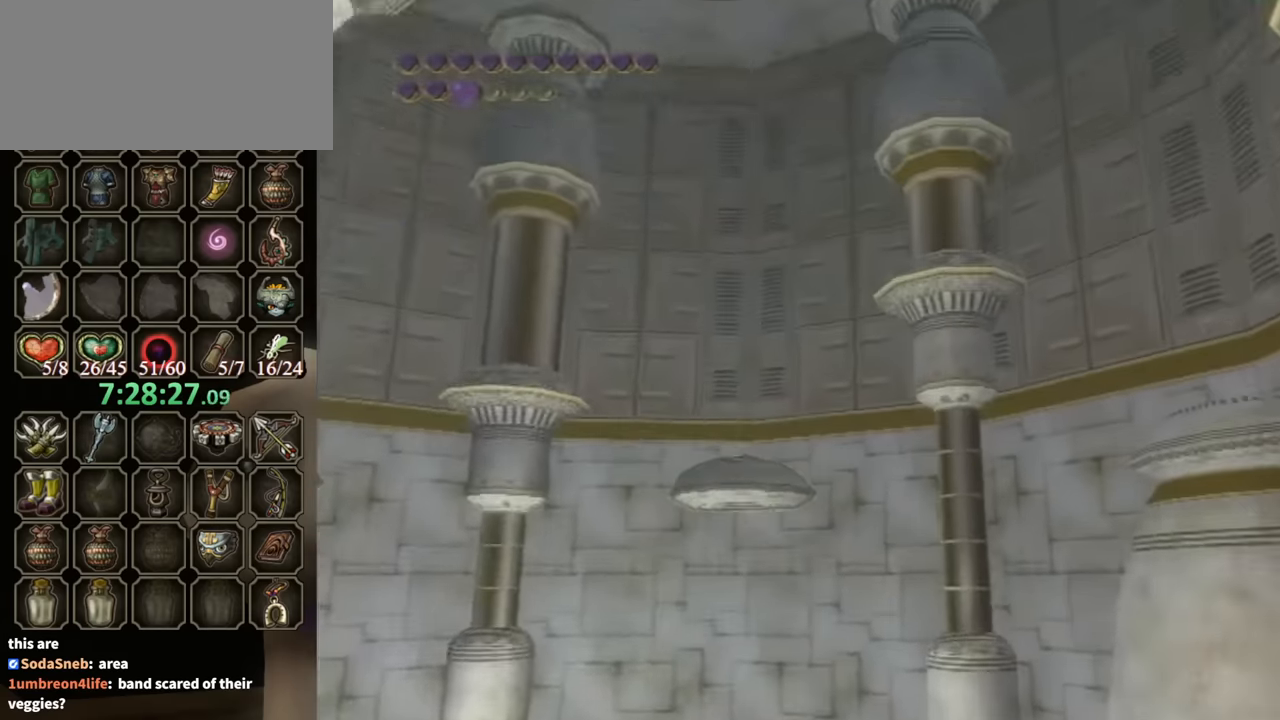
{"buttons": ["Y", "R1"], "left_stick": "down-left", "right_stick": "center", "events": [[167, "left_stick", "center"], [233, "Y", "down"], [267, "R1", "down"], [267, "left_stick", "down-left"]]}
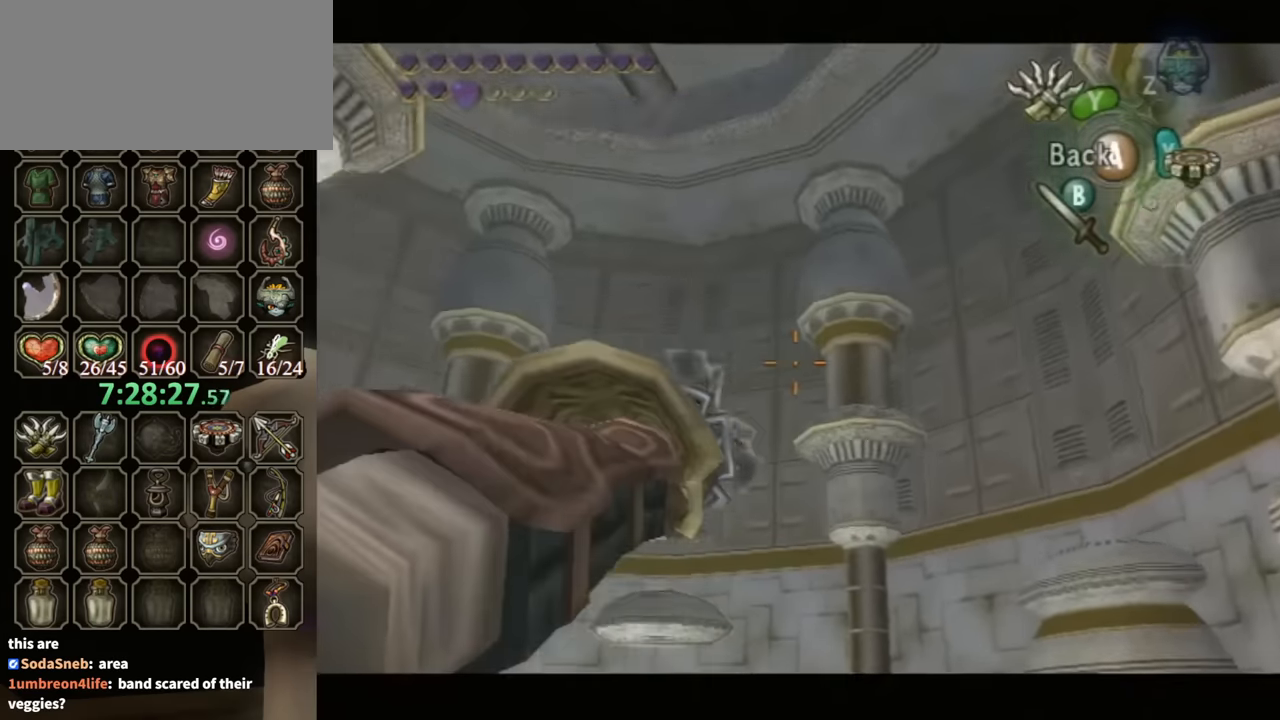
{"buttons": ["Y", "R1"], "left_stick": "down-left", "right_stick": "center", "events": [[33, "left_stick", "left"], [467, "left_stick", "down-left"]]}
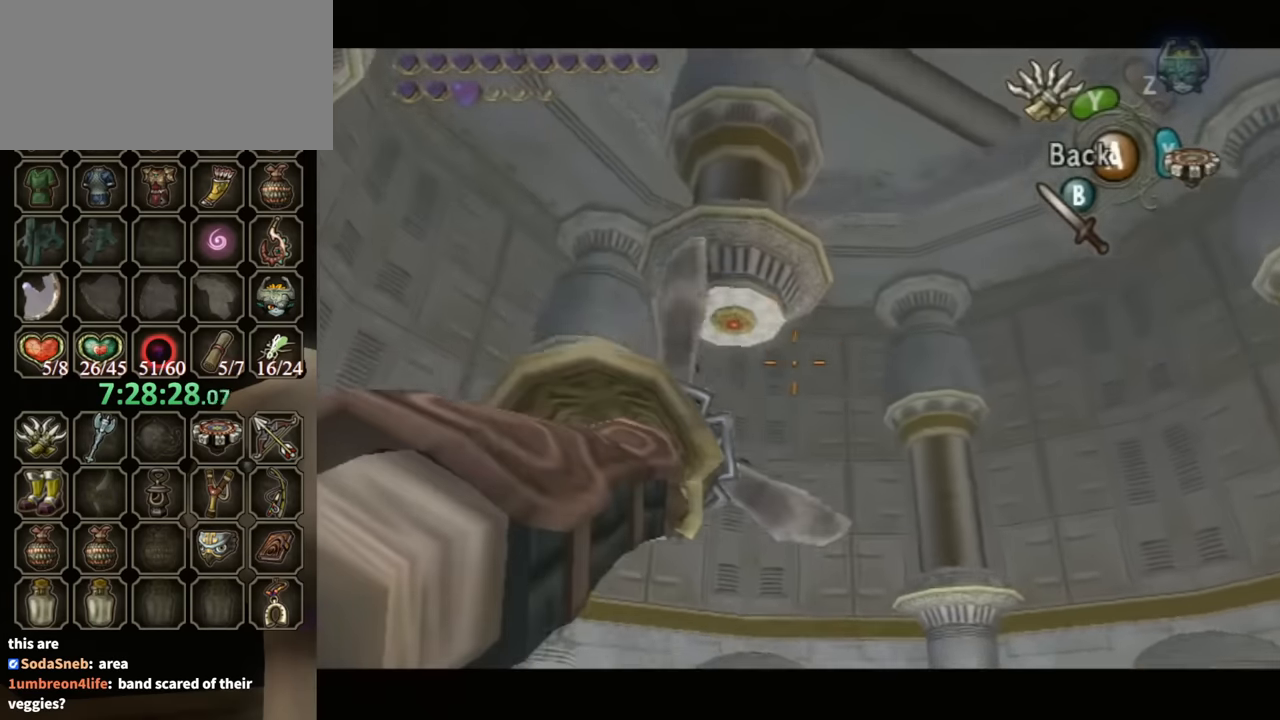
{"buttons": ["Y", "R1"], "left_stick": "left", "right_stick": "center", "events": [[300, "left_stick", "left"]]}